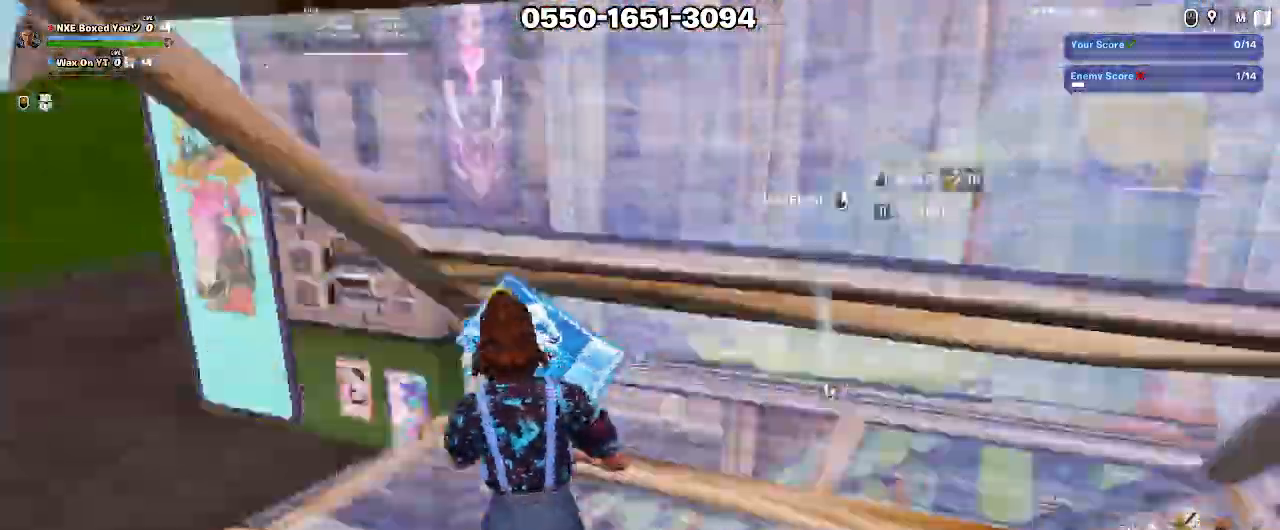
Gameplay with keyboard and mouse; each line is a JSON object with the keys and mouse buttons held at the frame after it. "events" lists presses ("down") and releases ("up") of "1", "2", "3", "4", "5", "a", "alt", "c", "caps_lock", "ctrl", "d", "e", "f", "g", "q", "r", "s", "shift", "space", "t", "tab", "v", "w", "x", "z", "mouse_left", "mouse_wheel" and "mouse_right" between this image and that frame as [ms after this image, input, new state], when the widget could be followed in between. "mouse_left", "mouse_wheel", "mouse_right" = the "left", "wheel", "right" buttons of the "mouse" list. No other keys are recorded. "wheel" means that the mouse wheel is clicked or scrolled. Not read: mouse_move.
{"keys": [], "mouse": [], "events": [[17, "a", "up"], [17, "space", "down"], [50, "e", "up"], [100, "mouse_left", "down"], [200, "mouse_left", "up"], [200, "space", "up"], [300, "a", "down"], [300, "ctrl", "down"], [333, "a", "up"], [333, "s", "up"], [483, "ctrl", "up"]]}
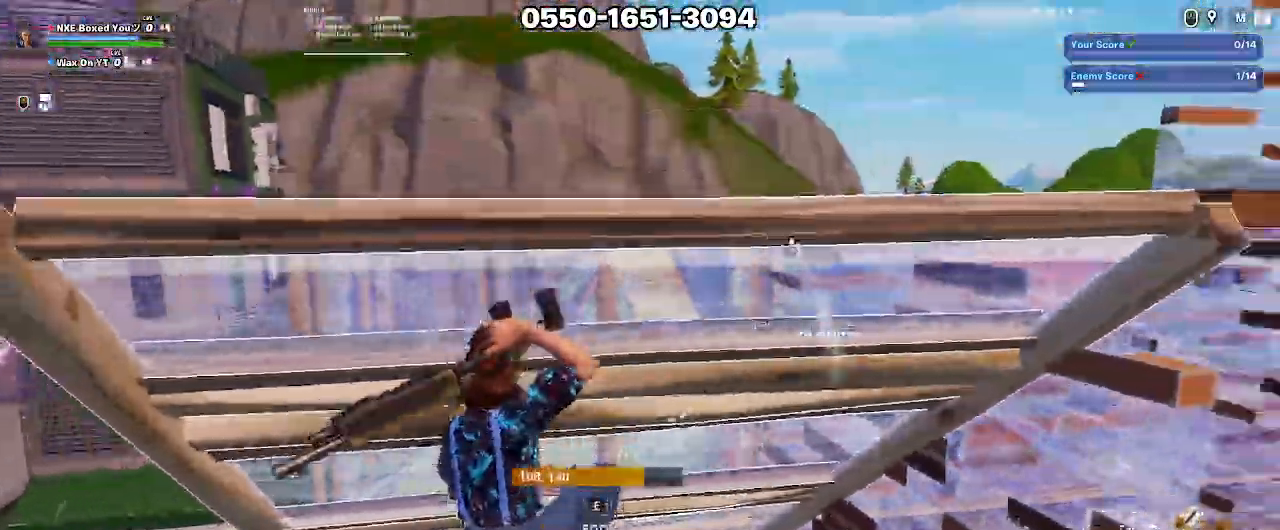
{"keys": ["shift", "w"], "mouse": ["left"], "events": [[33, "e", "down"], [33, "w", "down"], [67, "mouse_left", "down"], [133, "e", "up"], [267, "mouse_left", "up"], [267, "x", "down"], [350, "mouse_left", "down"], [350, "x", "up"], [450, "mouse_left", "up"], [500, "mouse_left", "down"], [500, "shift", "down"]]}
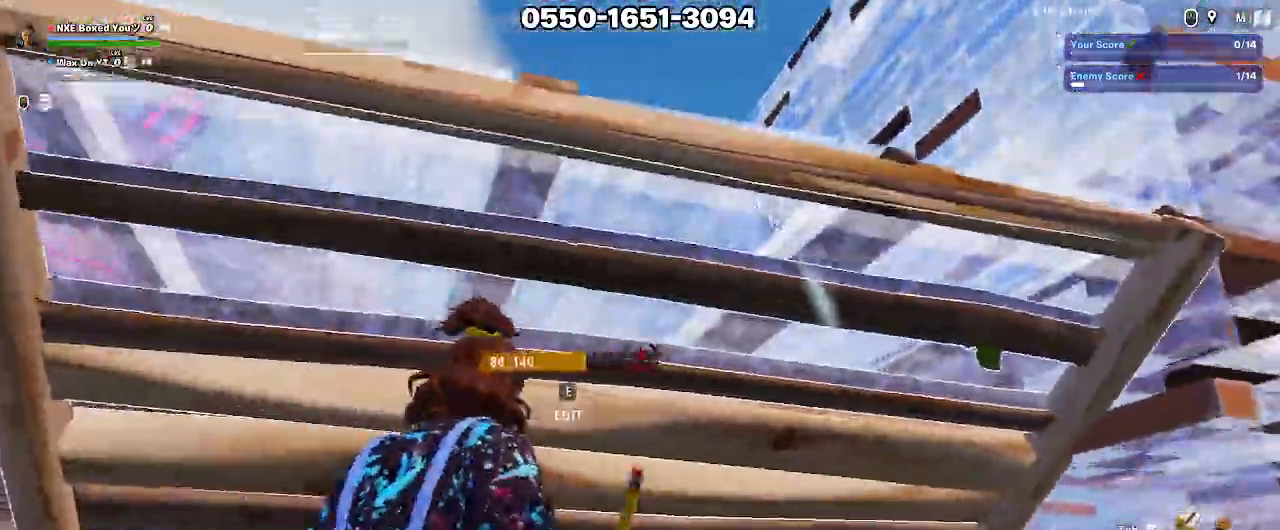
{"keys": ["w", "x"], "mouse": [], "events": [[50, "shift", "up"], [83, "mouse_left", "up"], [183, "a", "down"], [183, "e", "down"], [233, "a", "up"], [283, "mouse_left", "down"], [317, "e", "up"], [417, "x", "down"], [467, "mouse_left", "up"]]}
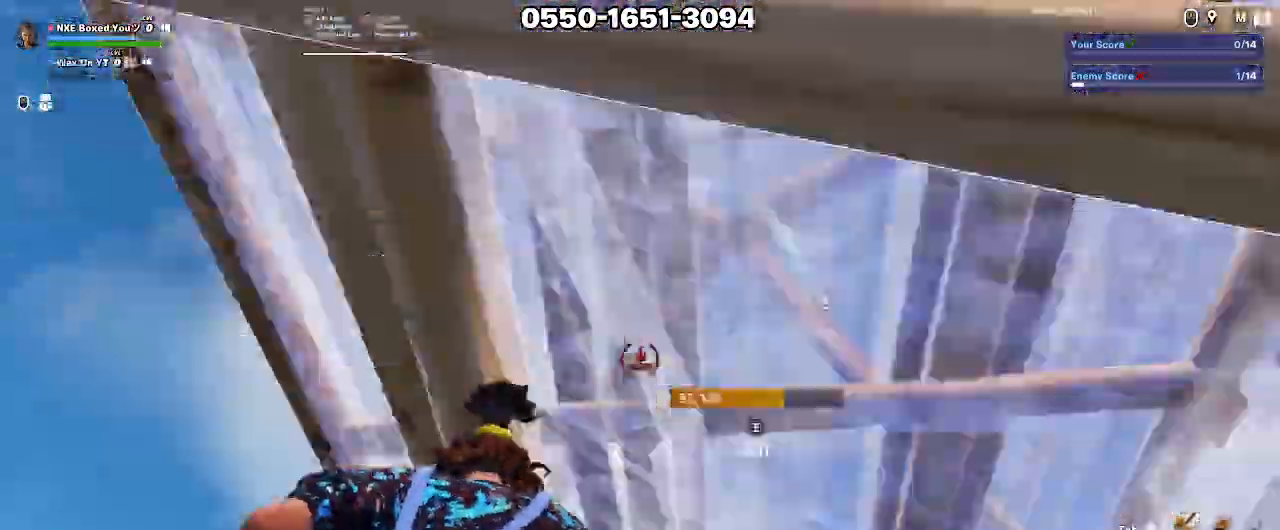
{"keys": ["ctrl"], "mouse": [], "events": [[17, "mouse_left", "down"], [17, "x", "up"], [100, "a", "down"], [150, "mouse_left", "up"], [200, "e", "down"], [250, "mouse_left", "down"], [283, "e", "up"], [333, "a", "up"], [333, "mouse_left", "up"], [433, "w", "up"], [483, "ctrl", "down"]]}
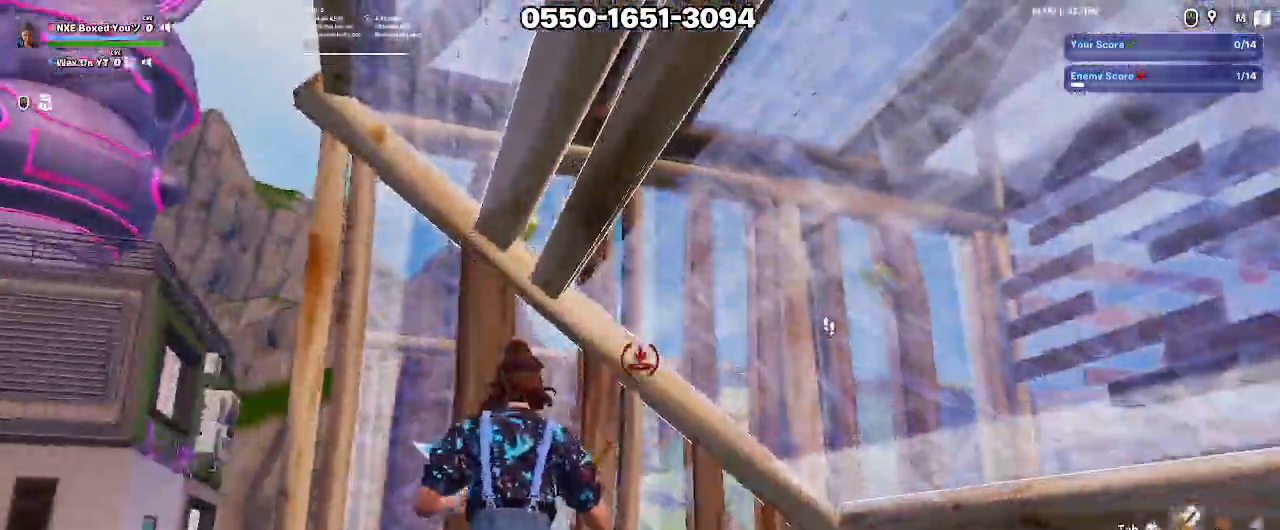
{"keys": ["w", "x"], "mouse": ["left"], "events": [[67, "ctrl", "up"], [167, "e", "down"], [217, "mouse_left", "down"], [267, "w", "down"], [350, "e", "up"], [400, "mouse_left", "up"], [450, "x", "down"], [500, "mouse_left", "down"]]}
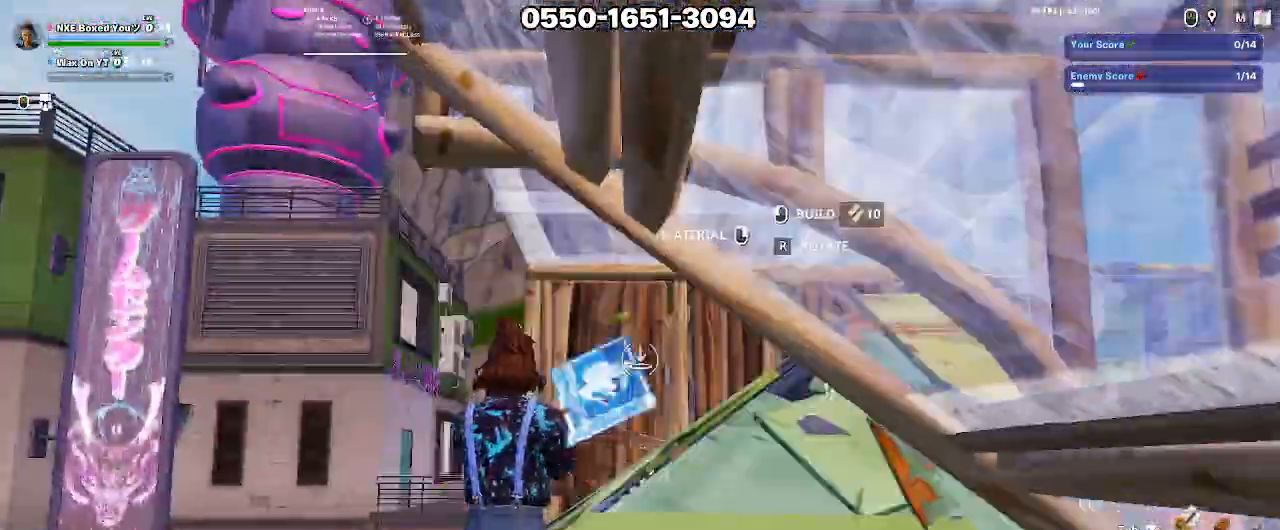
{"keys": ["w"], "mouse": ["left"], "events": [[33, "x", "up"], [183, "a", "down"], [183, "shift", "down"], [283, "a", "up"], [317, "a", "down"], [317, "shift", "up"], [367, "a", "up"]]}
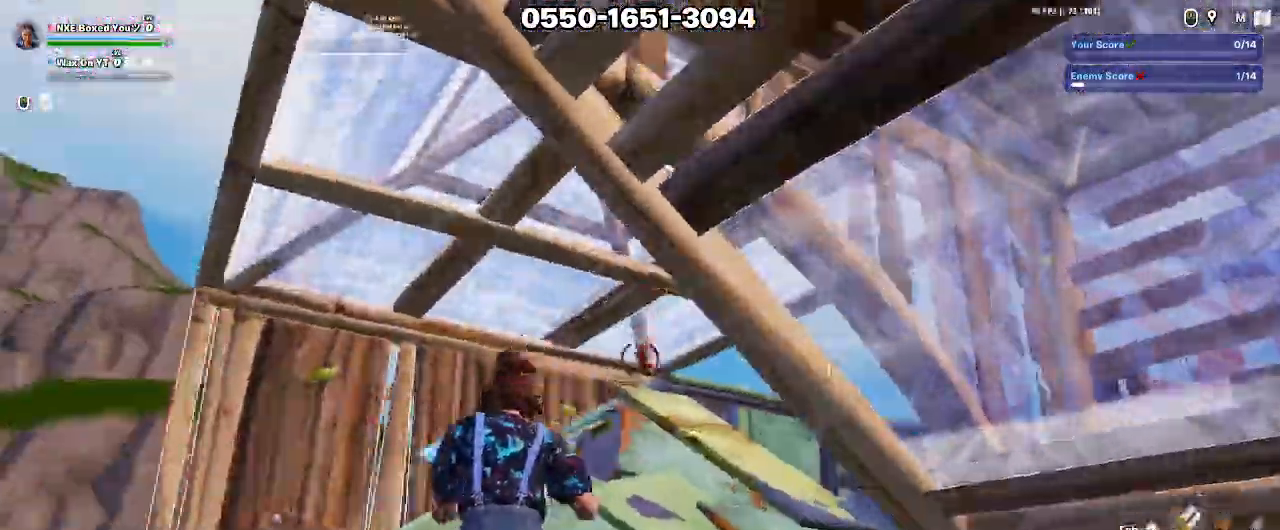
{"keys": ["w"], "mouse": [], "events": [[17, "x", "down"], [50, "a", "down"], [50, "x", "up"], [150, "x", "down"], [250, "x", "up"], [283, "mouse_left", "up"], [333, "e", "down"], [383, "a", "up"], [383, "mouse_left", "down"], [433, "e", "up"], [467, "mouse_left", "up"]]}
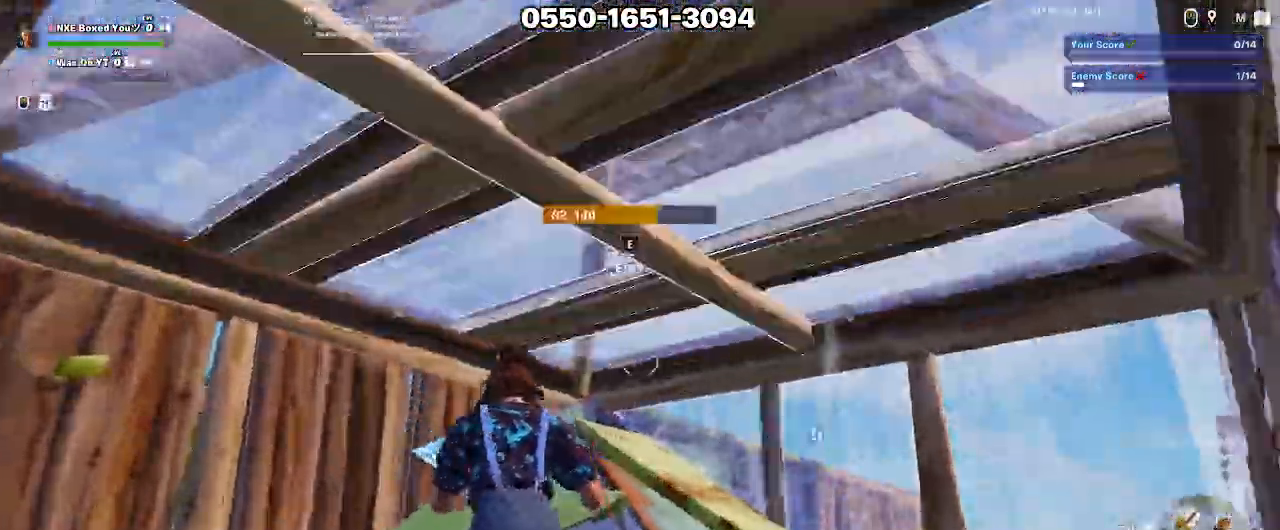
{"keys": ["e", "w"], "mouse": ["left"]}
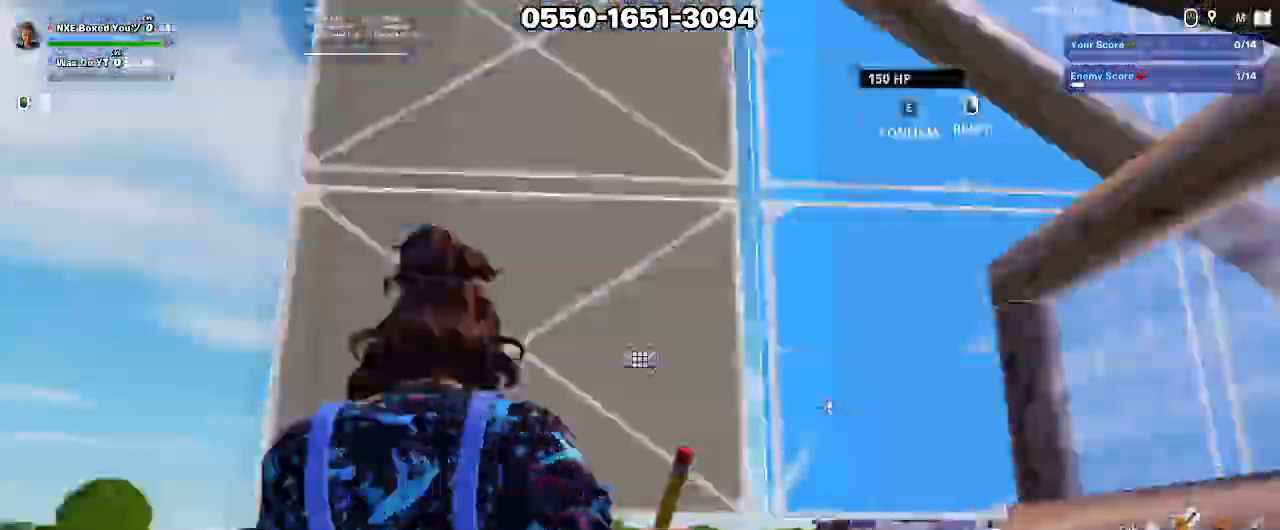
{"keys": ["a", "w", "x"], "mouse": ["left"], "events": [[50, "x", "down"], [67, "mouse_left", "up"], [133, "e", "up"], [133, "mouse_left", "down"], [133, "x", "up"], [233, "a", "down"], [233, "space", "down"], [283, "a", "up"], [317, "a", "down"], [317, "space", "up"], [467, "x", "down"]]}
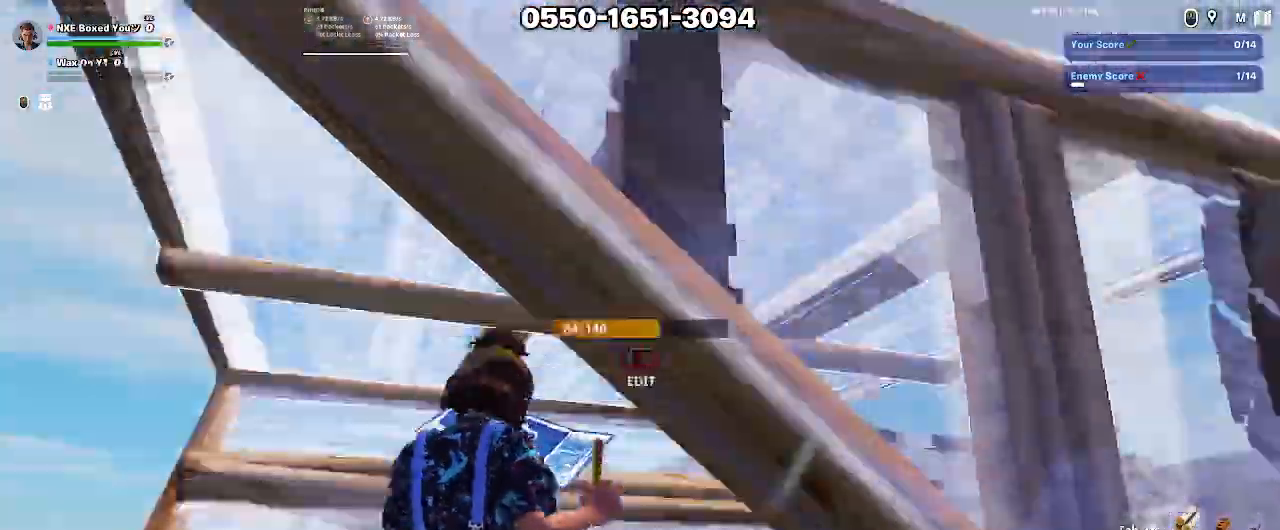
{"keys": ["a", "w"], "mouse": [], "events": [[17, "mouse_left", "up"], [50, "x", "up"], [100, "mouse_left", "down"], [150, "x", "down"], [200, "mouse_left", "up"], [200, "x", "up"], [250, "e", "down"], [300, "mouse_left", "down"], [367, "mouse_left", "up"], [383, "e", "up"]]}
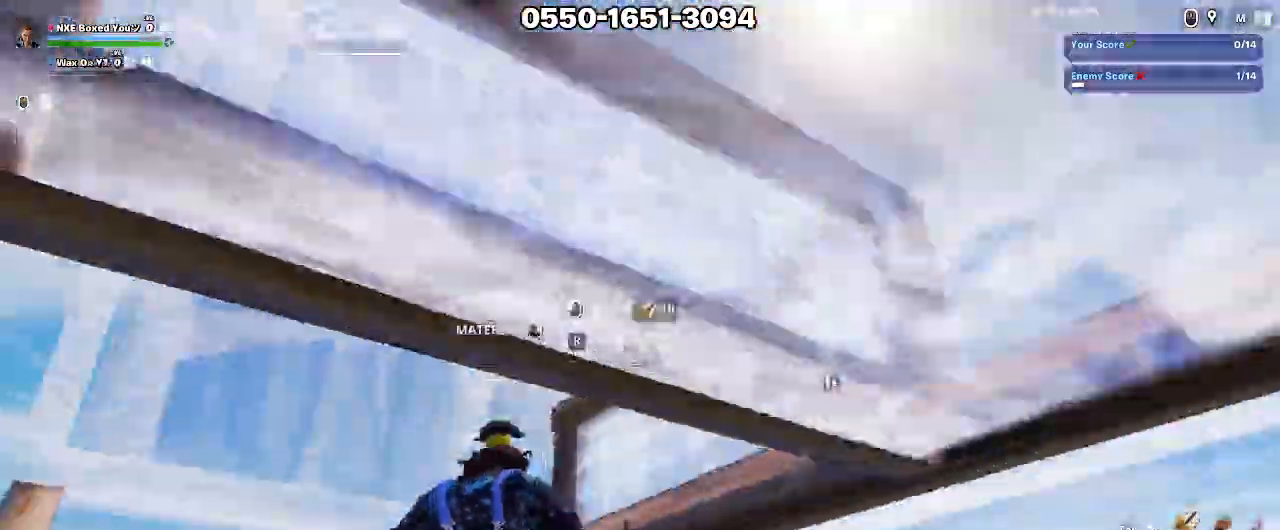
{"keys": ["d", "w"], "mouse": ["left"], "events": [[33, "mouse_left", "down"], [167, "w", "up"], [267, "d", "down"], [300, "space", "down"], [350, "a", "up"], [400, "space", "up"], [450, "w", "down"]]}
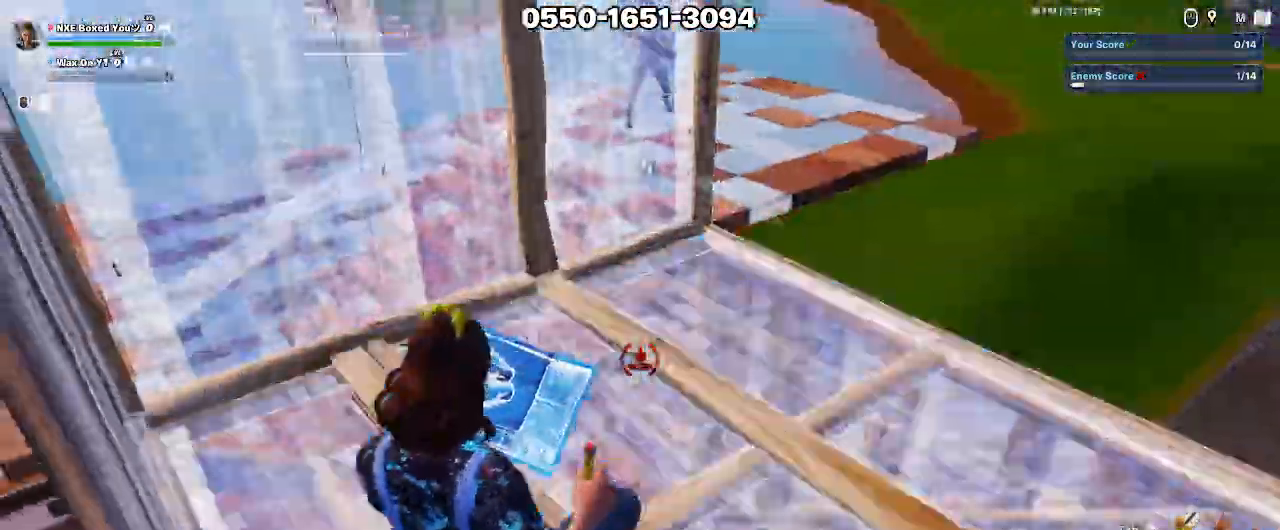
{"keys": ["ctrl", "d", "w"], "mouse": [], "events": [[417, "ctrl", "down"], [417, "mouse_left", "up"]]}
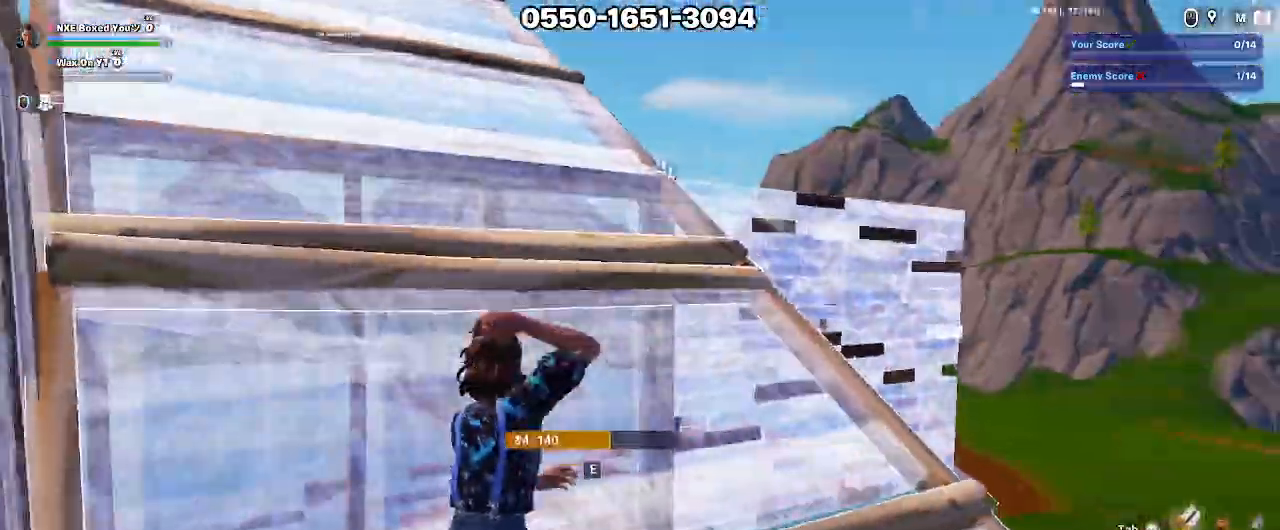
{"keys": ["a", "w"], "mouse": [], "events": [[50, "ctrl", "up"], [433, "a", "down"], [433, "d", "up"]]}
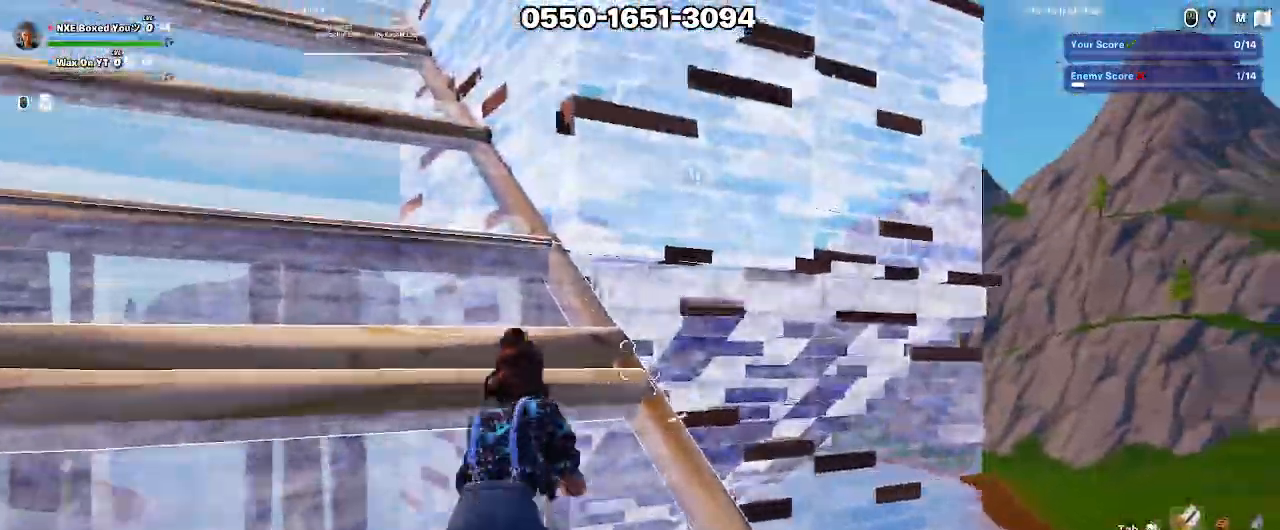
{"keys": ["a"], "mouse": [], "events": [[33, "space", "down"], [33, "w", "up"], [117, "space", "up"], [217, "space", "down"], [250, "space", "up"]]}
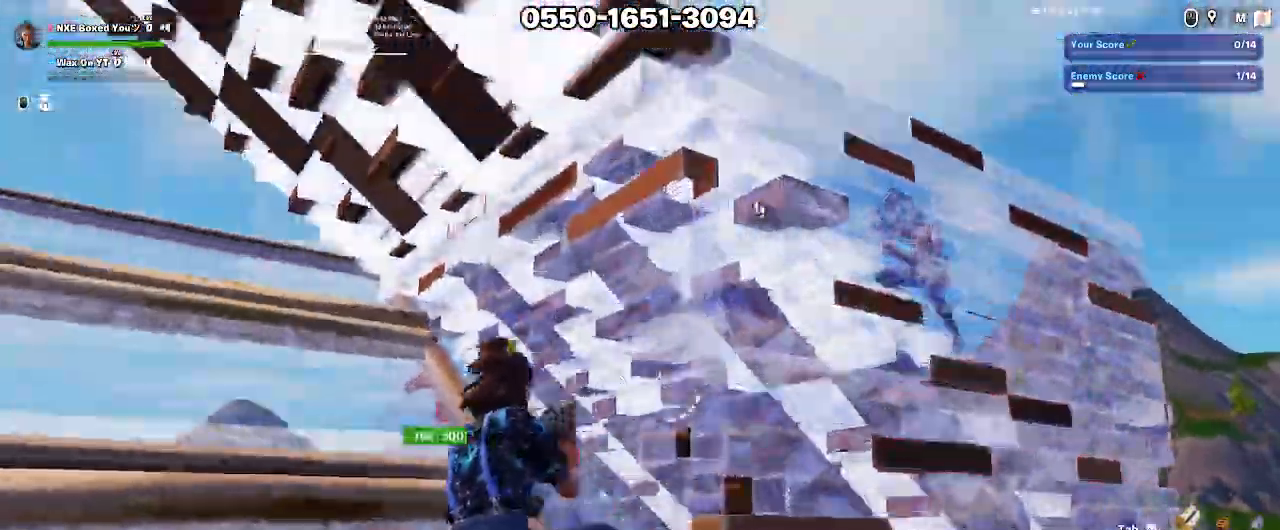
{"keys": ["a", "w"], "mouse": [], "events": [[50, "shift", "down"], [83, "mouse_left", "down"], [133, "shift", "up"], [367, "w", "down"], [417, "mouse_left", "up"]]}
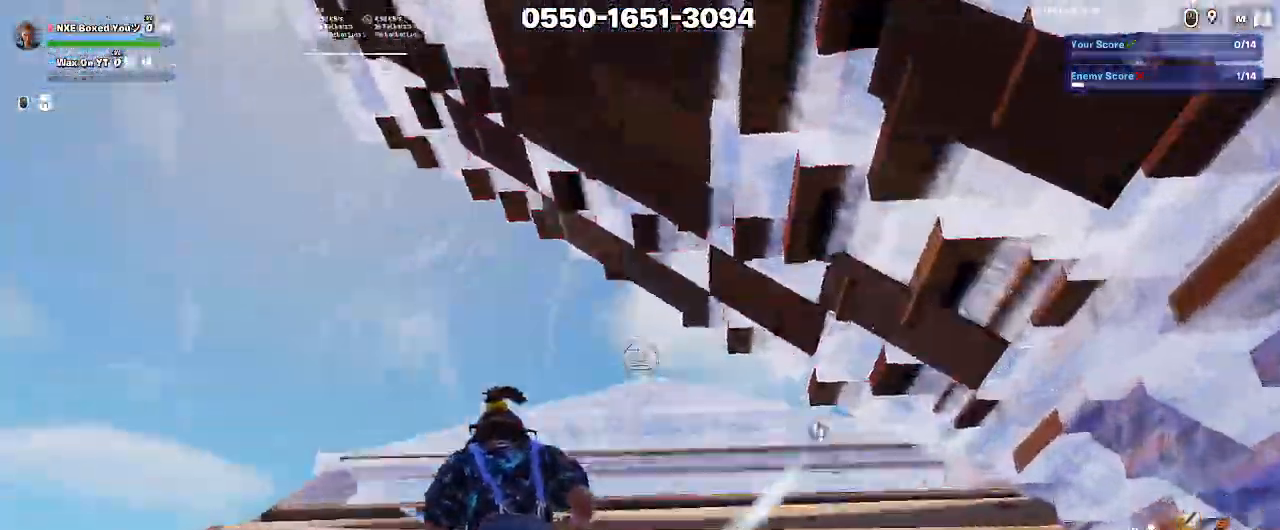
{"keys": ["w", "x"], "mouse": ["left"], "events": [[200, "a", "up"], [383, "x", "down"], [483, "mouse_left", "down"]]}